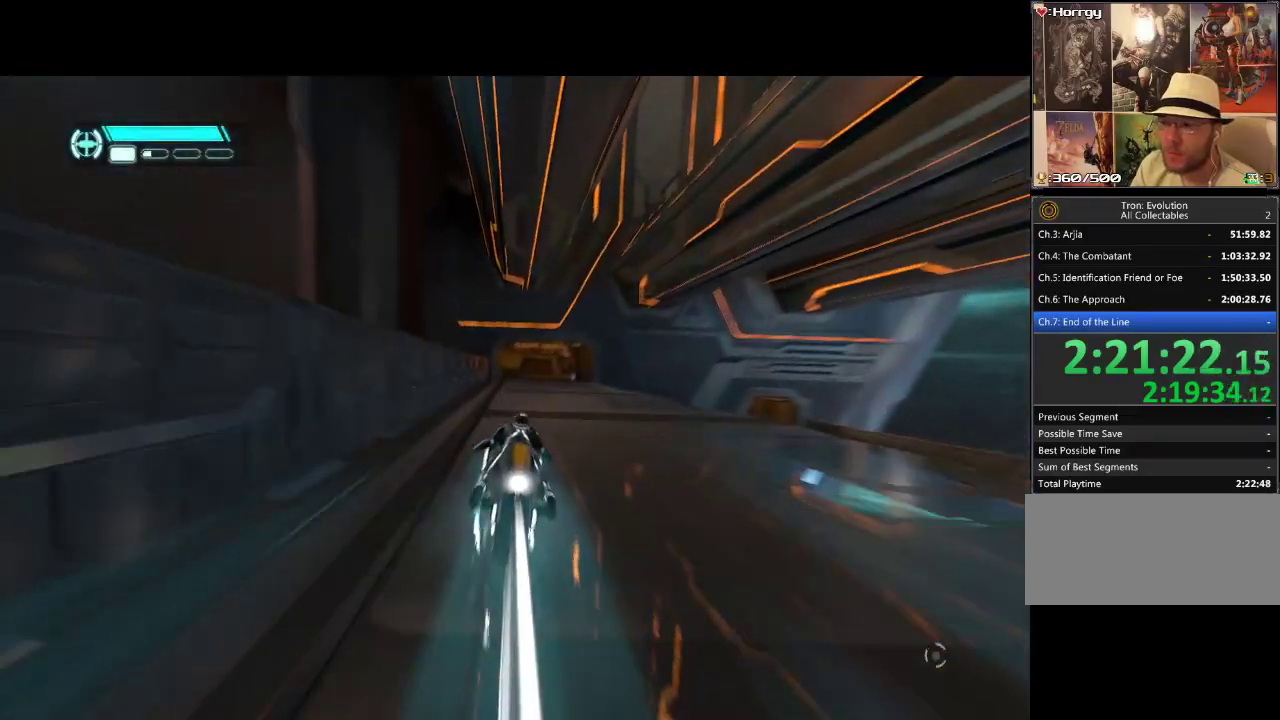
Gameplay with a controller (PlayStation layout); each line is a JSON object with the inputs held at the frame after it. "events" lists button and stick changes between this image and that frame as [ms after this image, input, new state], when the widget could be followed in between. Not read: L3 R3.
{"buttons": ["DPAD_UP"], "events": [[67, "DPAD_RIGHT", "up"]]}
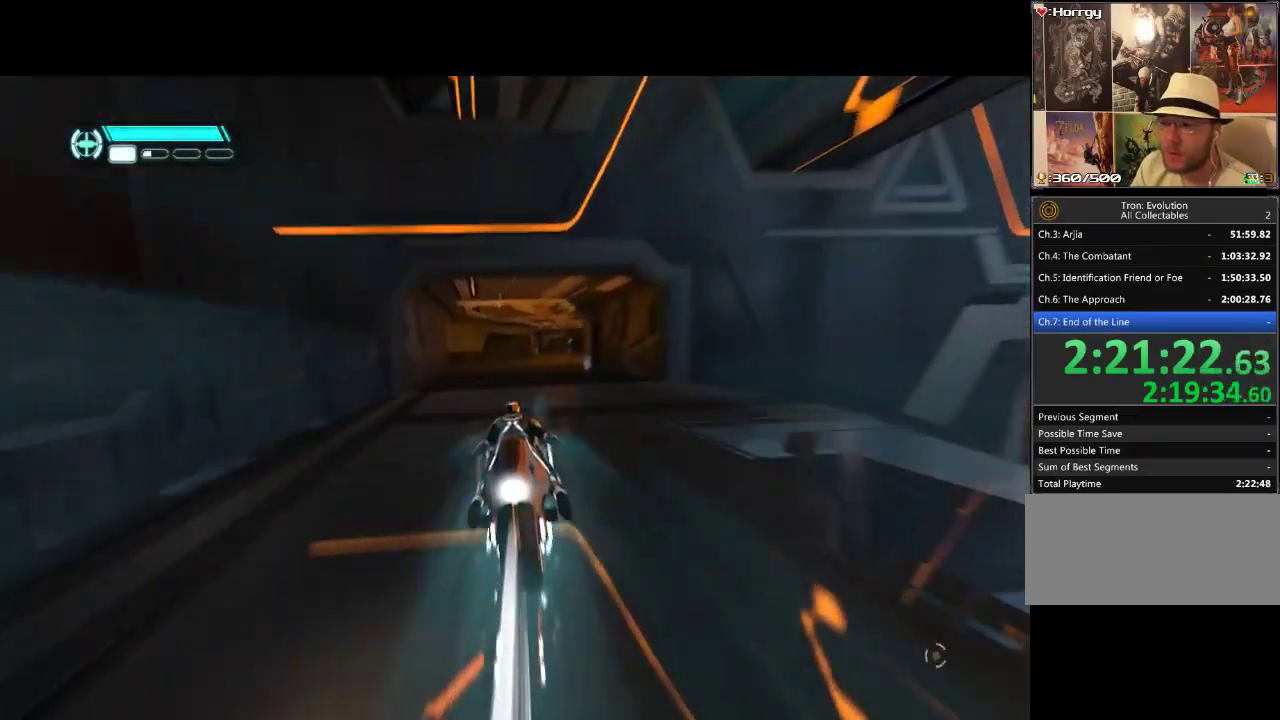
{"buttons": ["DPAD_UP", "DPAD_RIGHT"], "events": [[17, "DPAD_RIGHT", "down"], [50, "DPAD_UP", "up"], [133, "DPAD_UP", "down"], [150, "DPAD_RIGHT", "up"], [333, "DPAD_RIGHT", "down"], [367, "DPAD_UP", "up"], [467, "DPAD_UP", "down"]]}
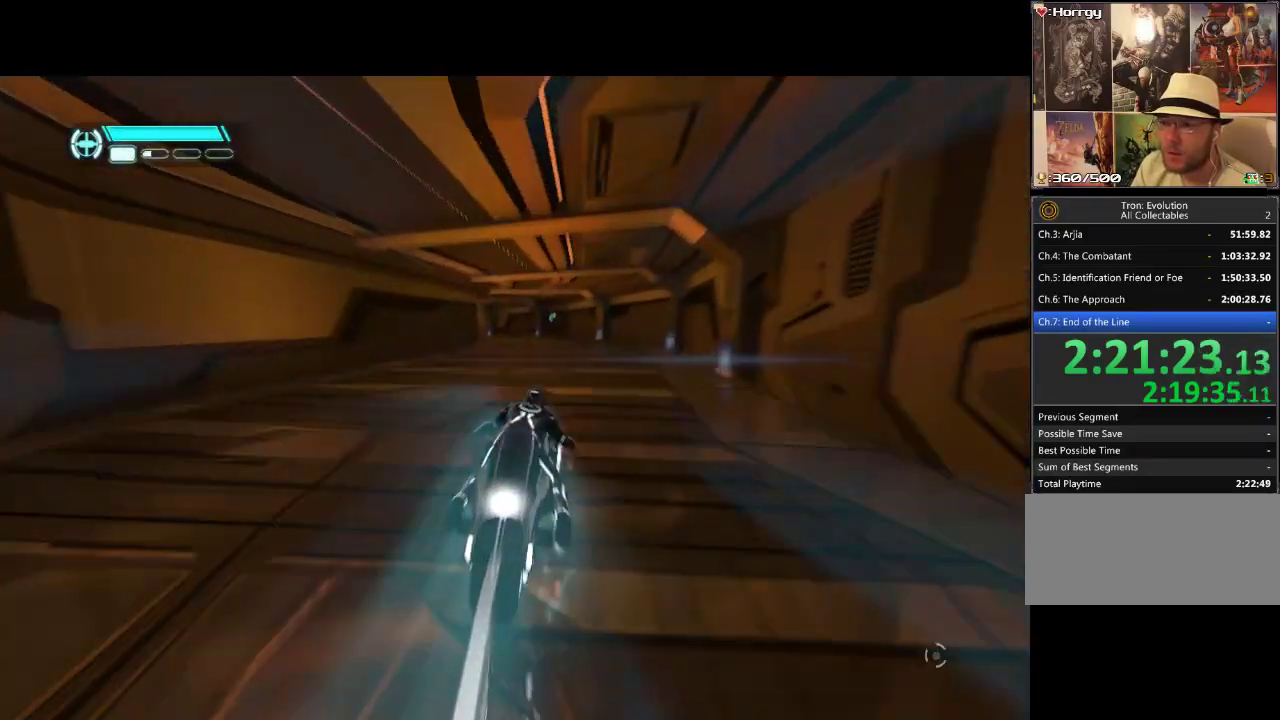
{"buttons": ["DPAD_LEFT"], "events": [[33, "DPAD_RIGHT", "up"], [150, "DPAD_UP", "up"], [250, "DPAD_LEFT", "down"]]}
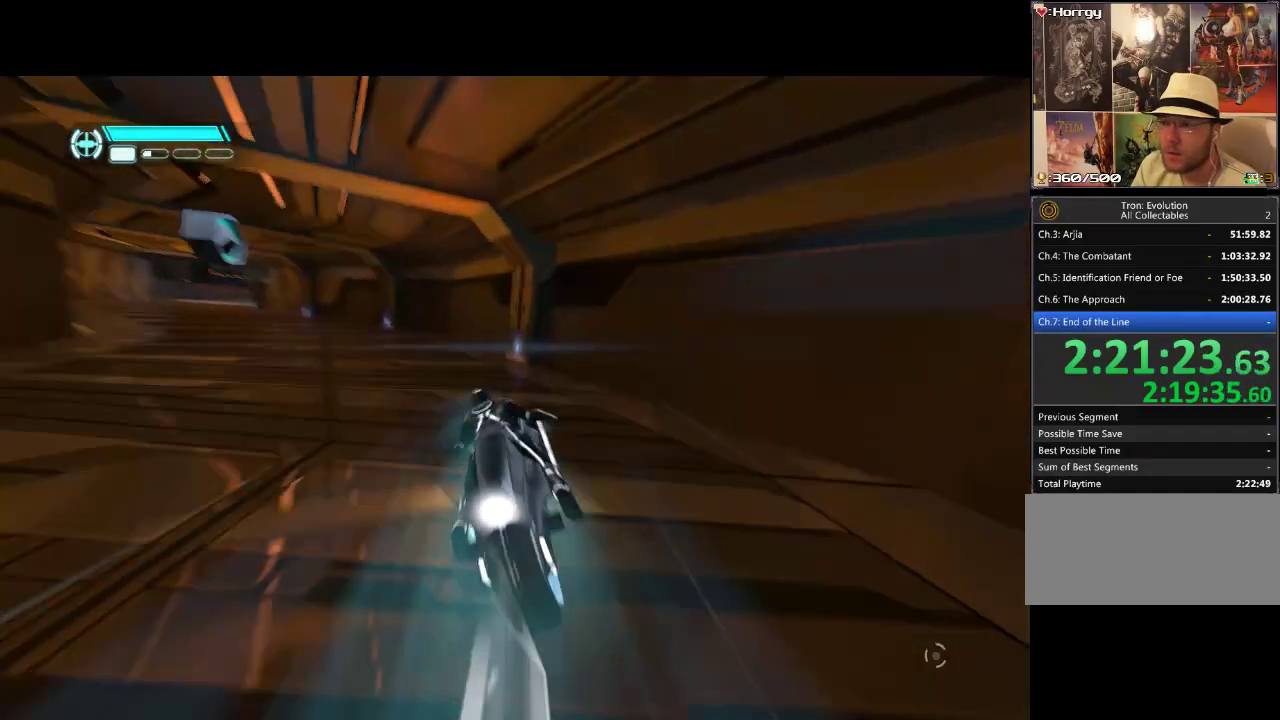
{"buttons": [], "events": [[367, "DPAD_LEFT", "up"]]}
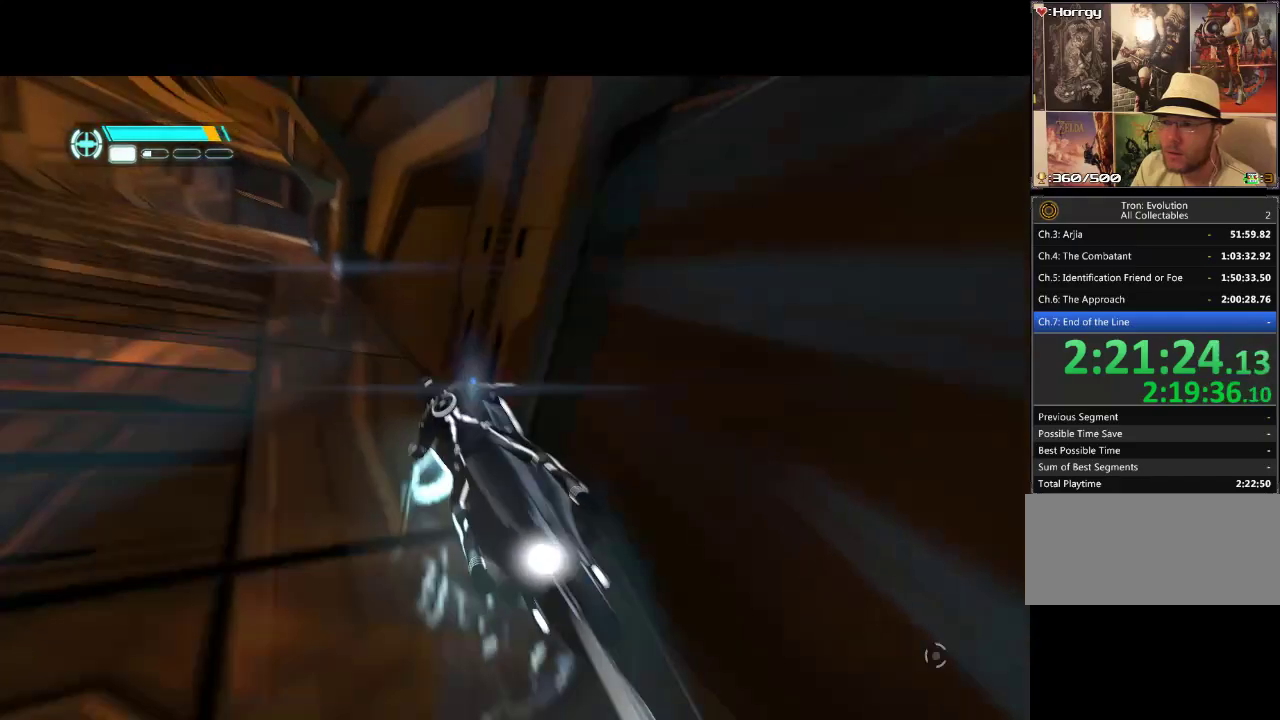
{"buttons": ["DPAD_DOWN"], "events": [[250, "DPAD_DOWN", "down"], [333, "DPAD_LEFT", "down"], [483, "DPAD_LEFT", "up"]]}
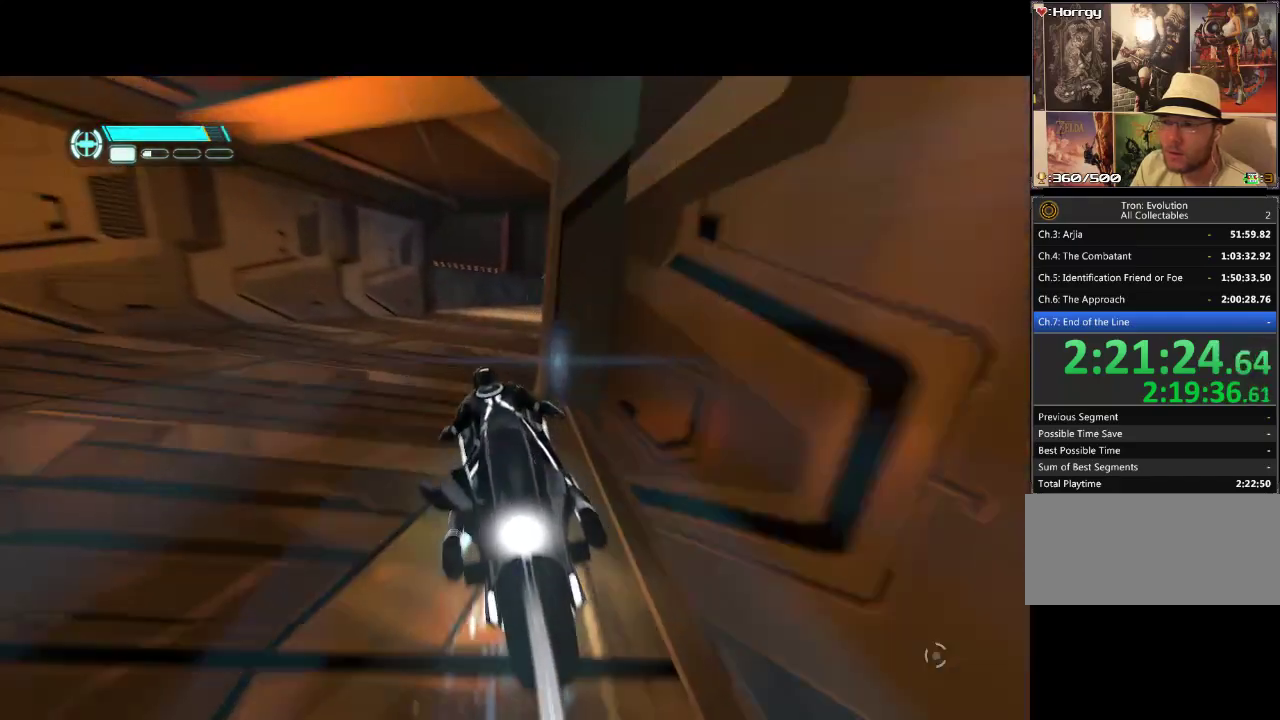
{"buttons": ["DPAD_DOWN"], "events": []}
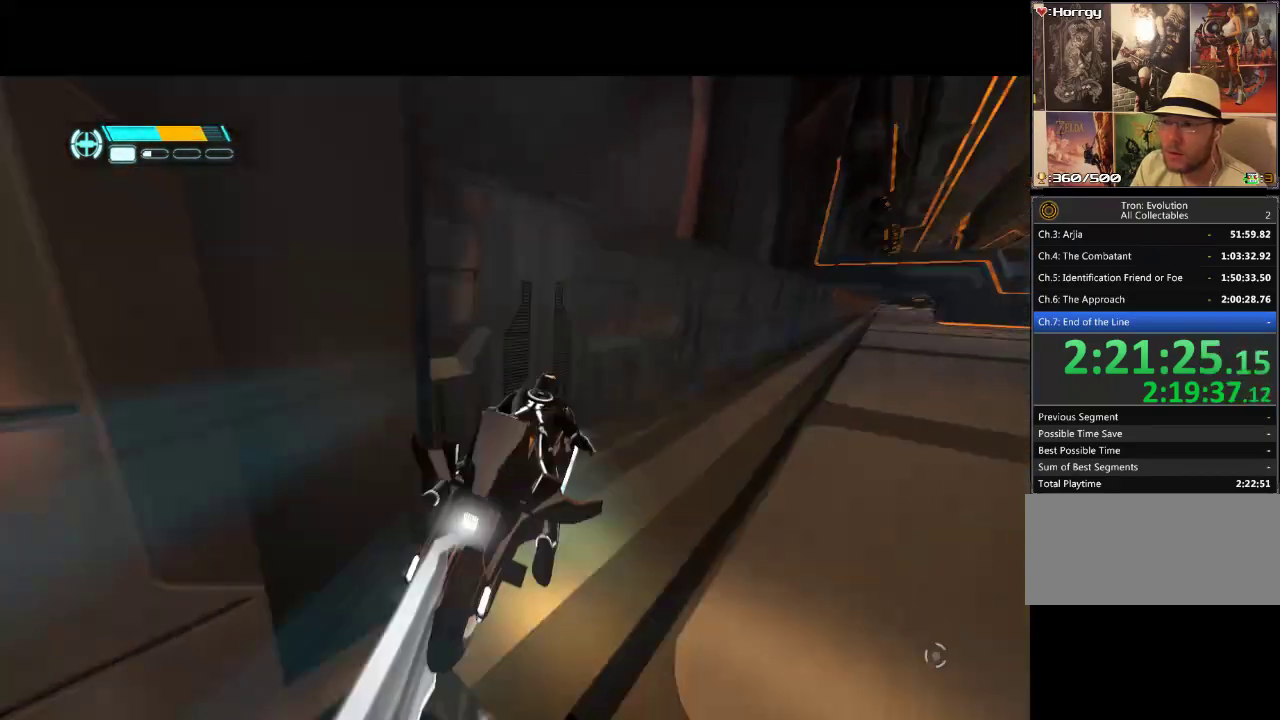
{"buttons": [], "events": [[150, "START", "down"], [200, "DPAD_DOWN", "up"], [317, "START", "up"]]}
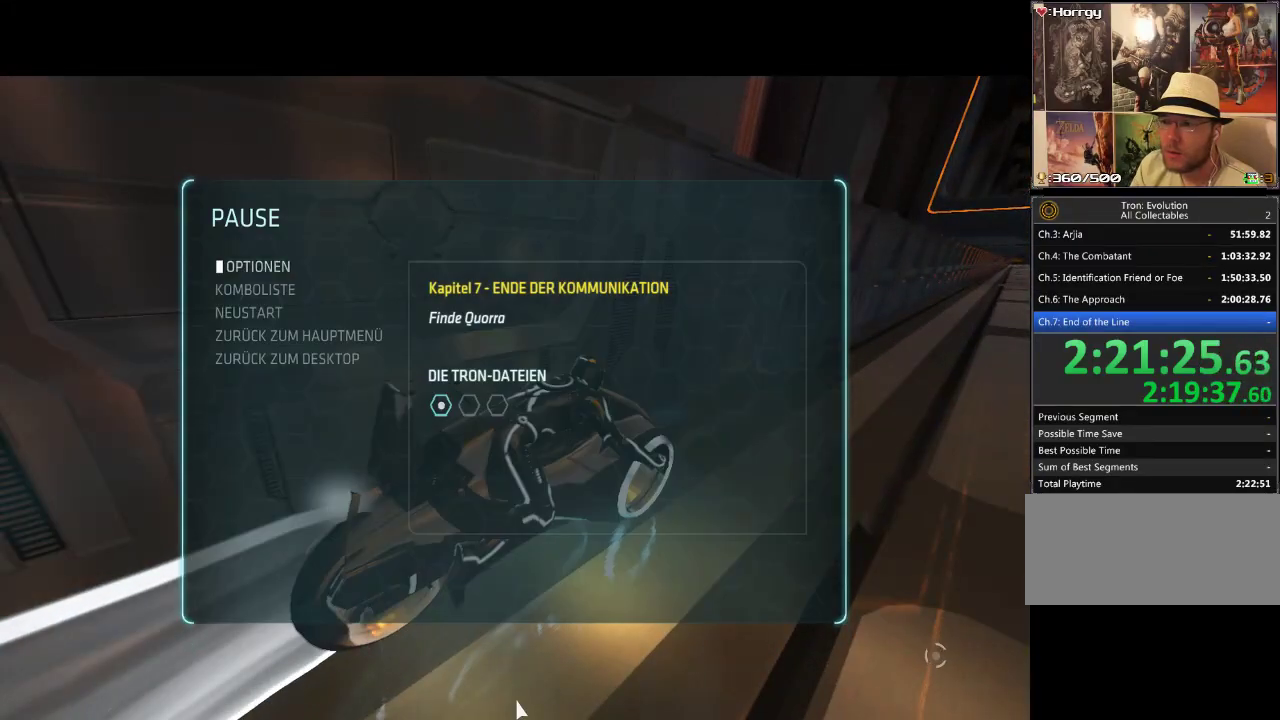
{"buttons": [], "events": [[217, "DPAD_DOWN", "down"], [367, "DPAD_DOWN", "up"]]}
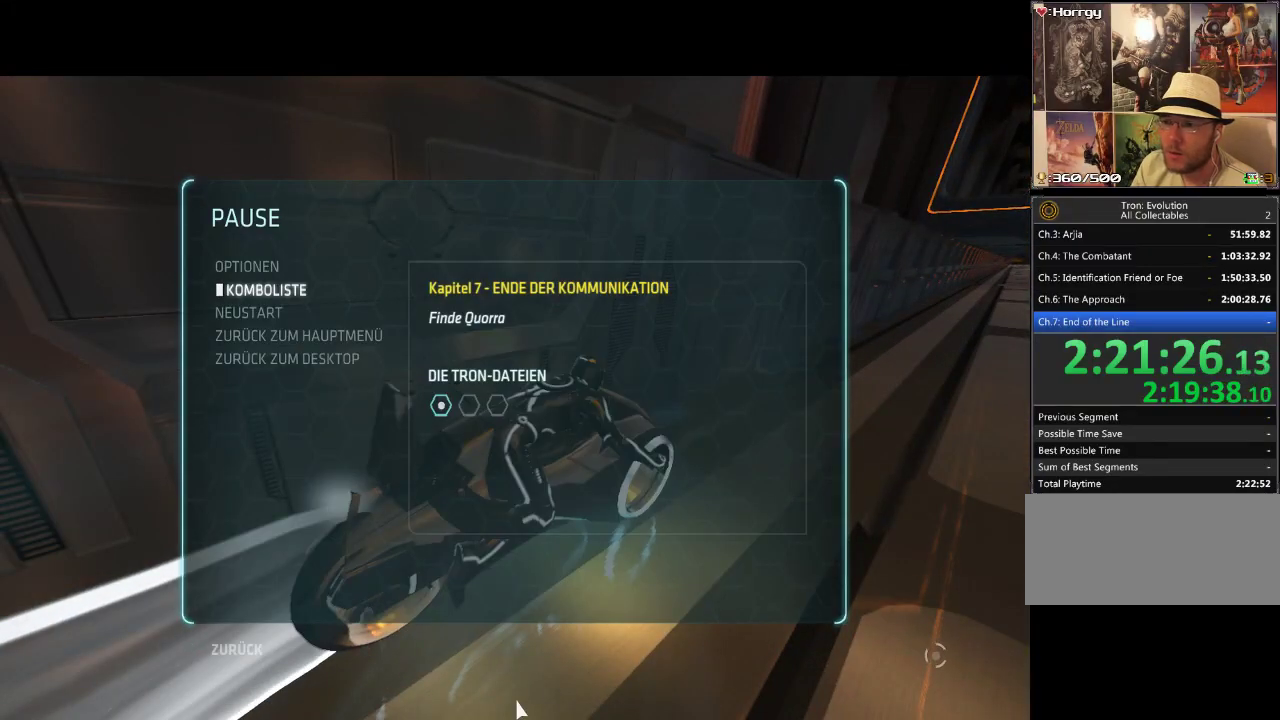
{"buttons": [], "events": []}
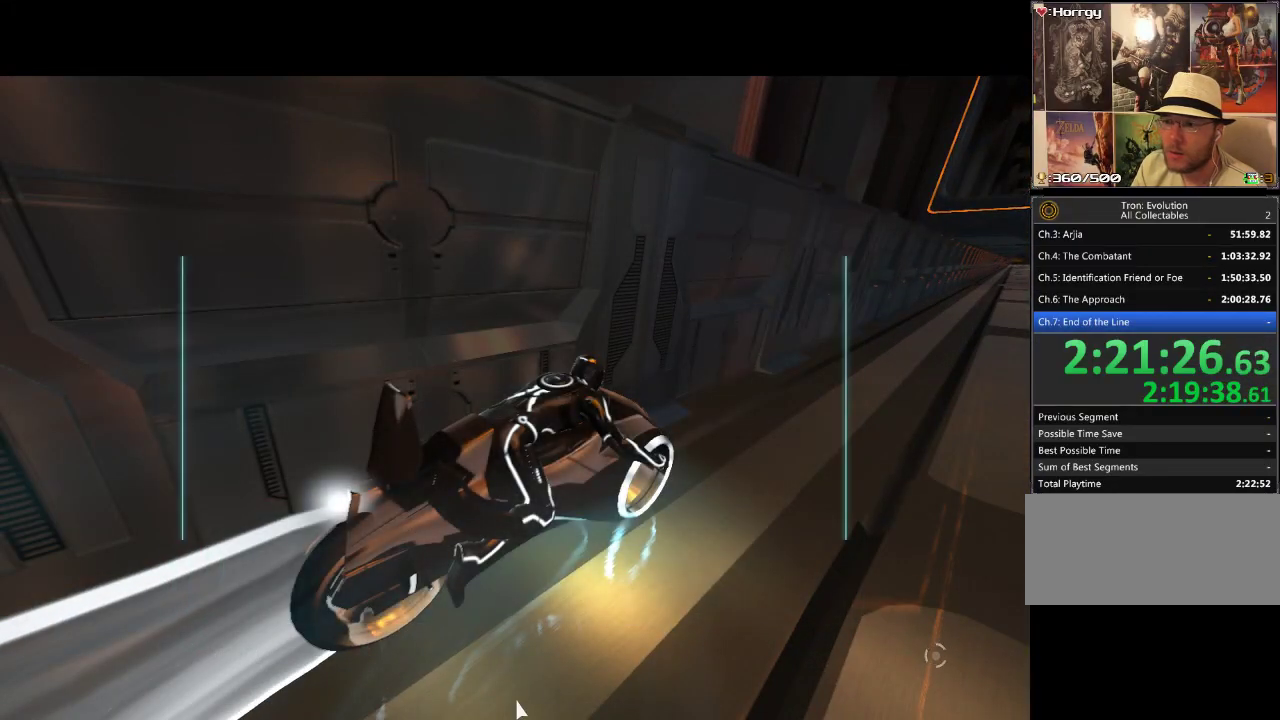
{"buttons": [], "events": []}
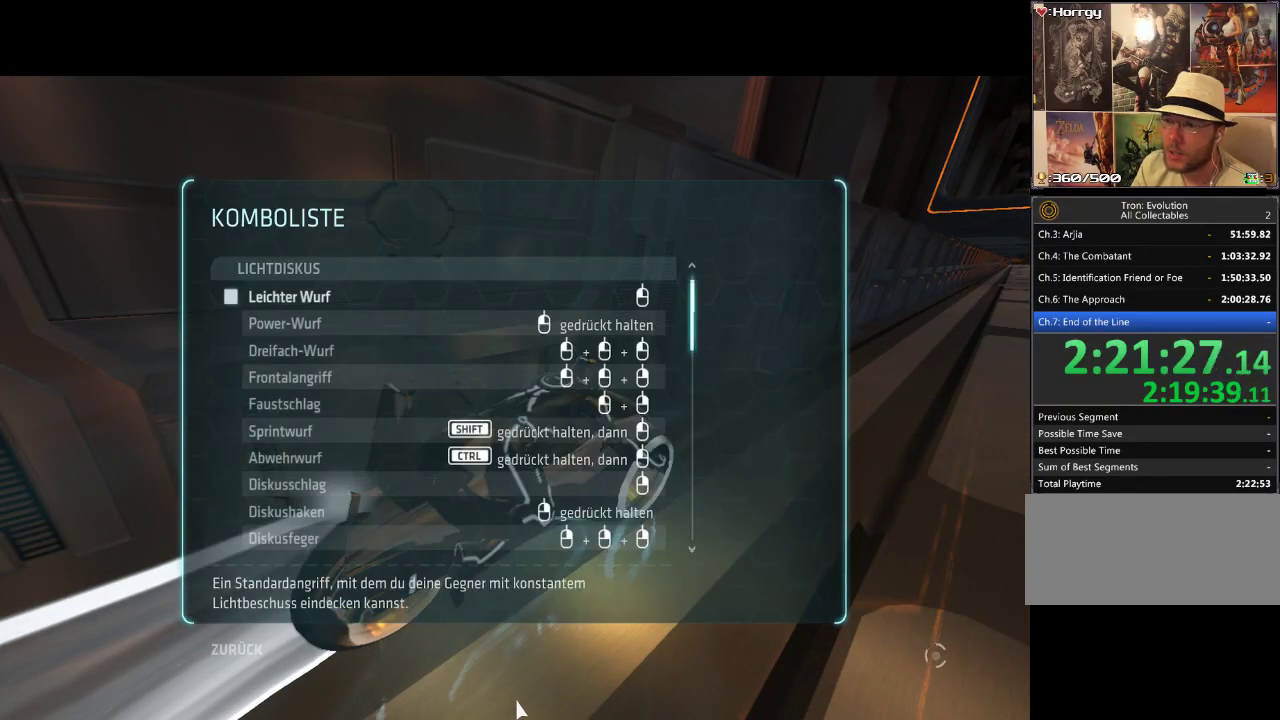
{"buttons": [], "events": [[67, "START", "down"], [217, "START", "up"]]}
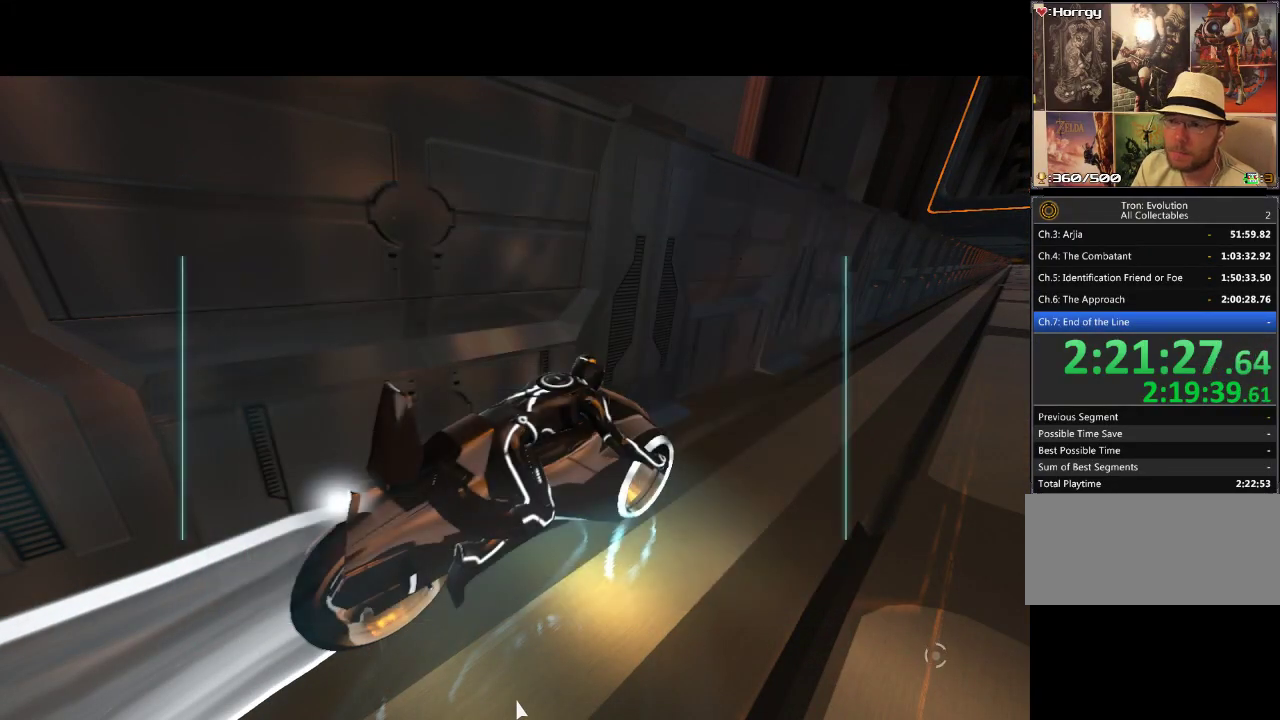
{"buttons": ["DPAD_DOWN"], "events": [[383, "DPAD_DOWN", "down"]]}
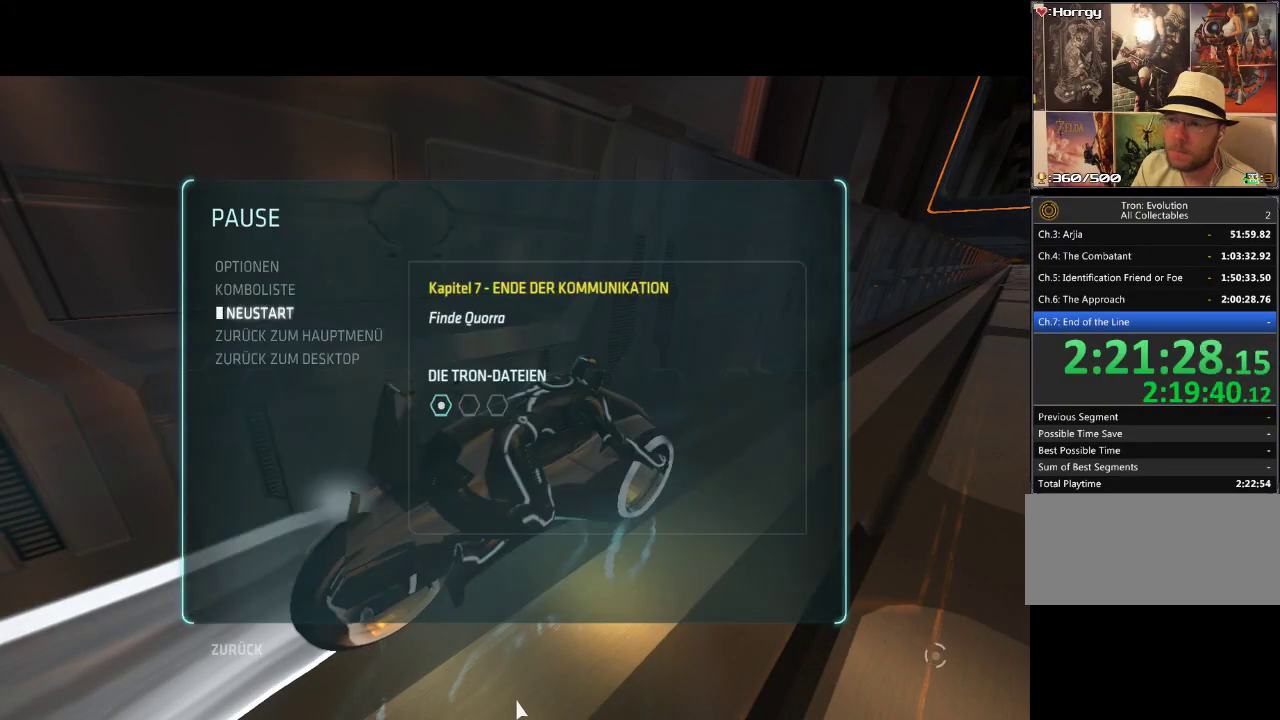
{"buttons": [], "events": [[17, "DPAD_DOWN", "up"]]}
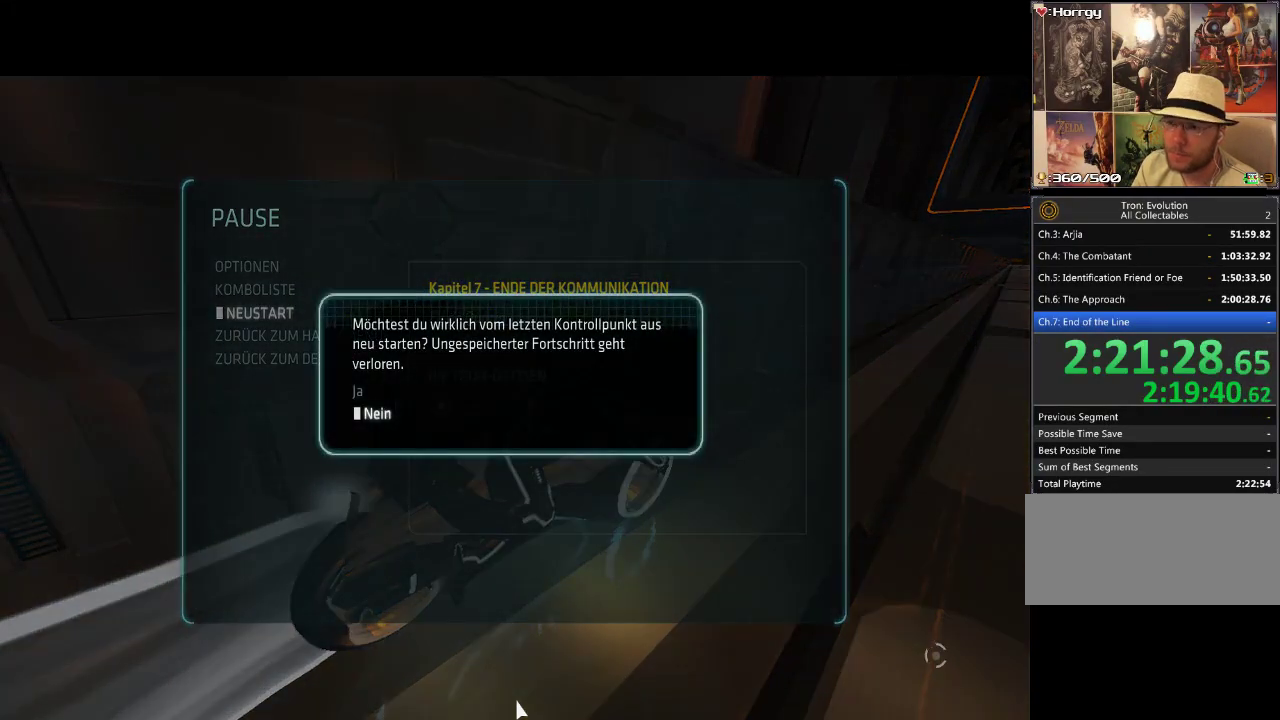
{"buttons": [], "events": [[100, "DPAD_UP", "down"], [233, "DPAD_UP", "up"]]}
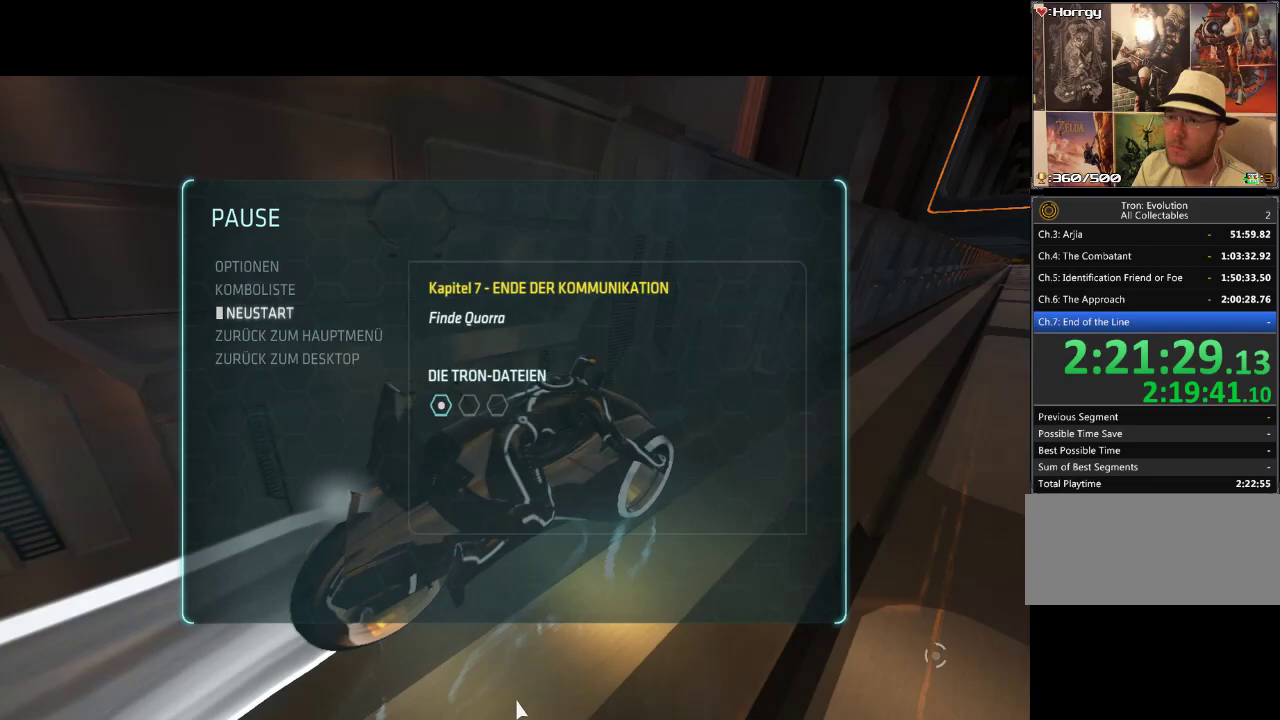
{"buttons": [], "events": []}
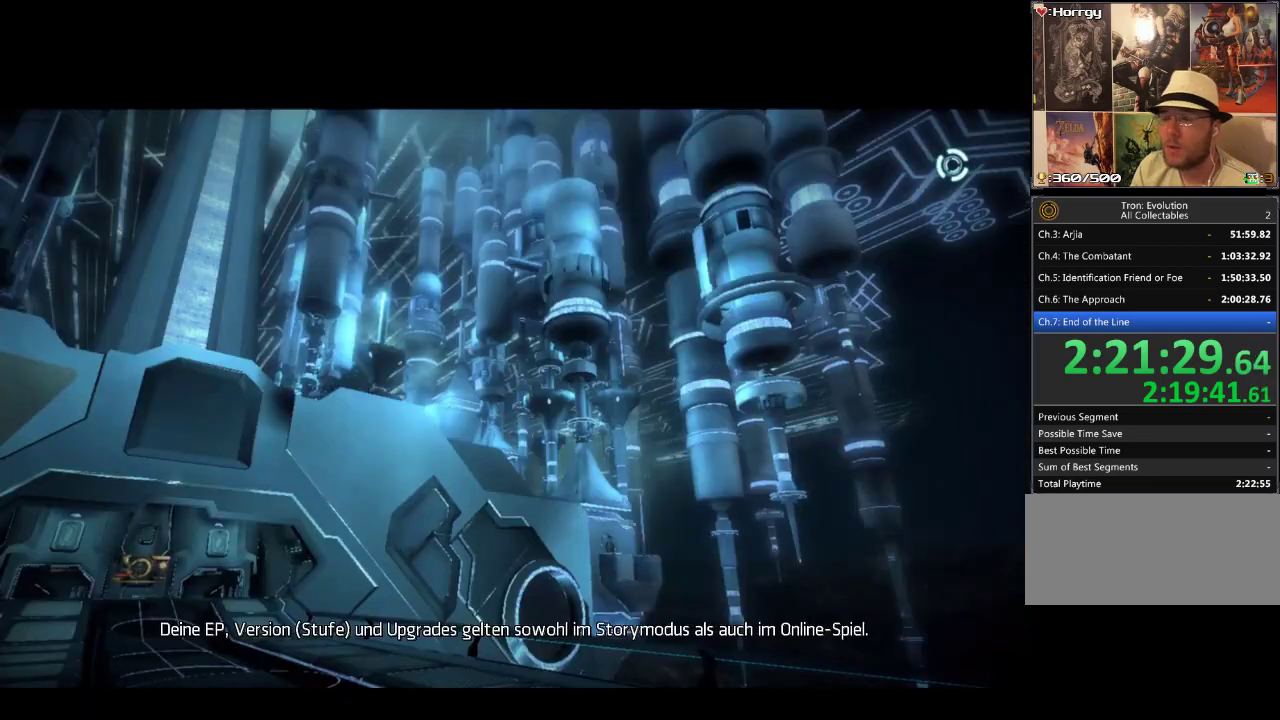
{"buttons": ["DPAD_UP"], "events": [[83, "DPAD_UP", "down"]]}
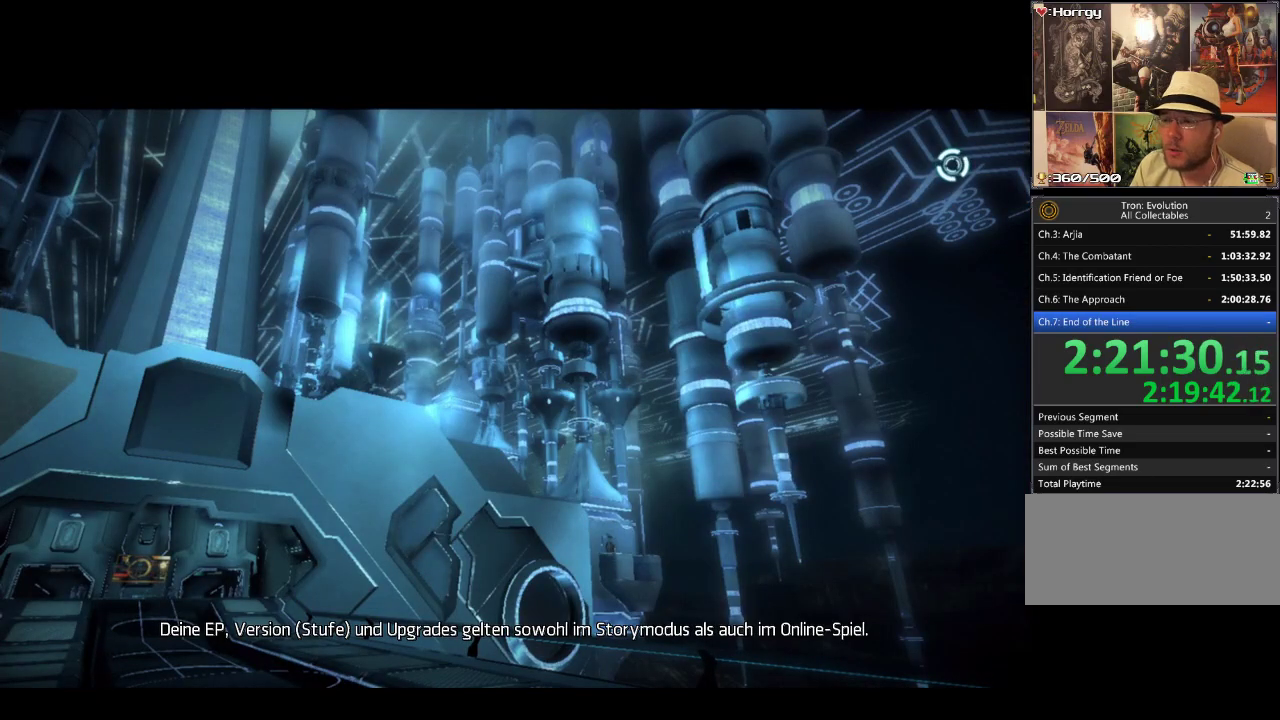
{"buttons": ["DPAD_UP"], "events": []}
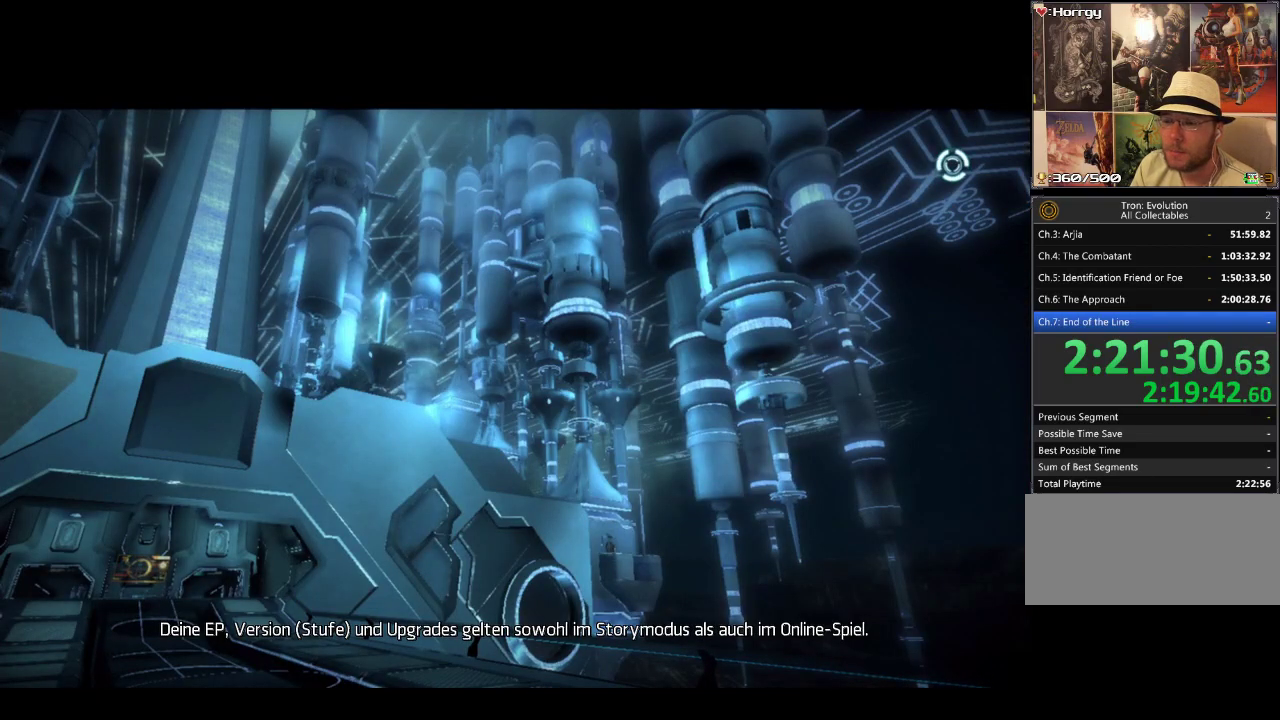
{"buttons": ["DPAD_UP"], "events": []}
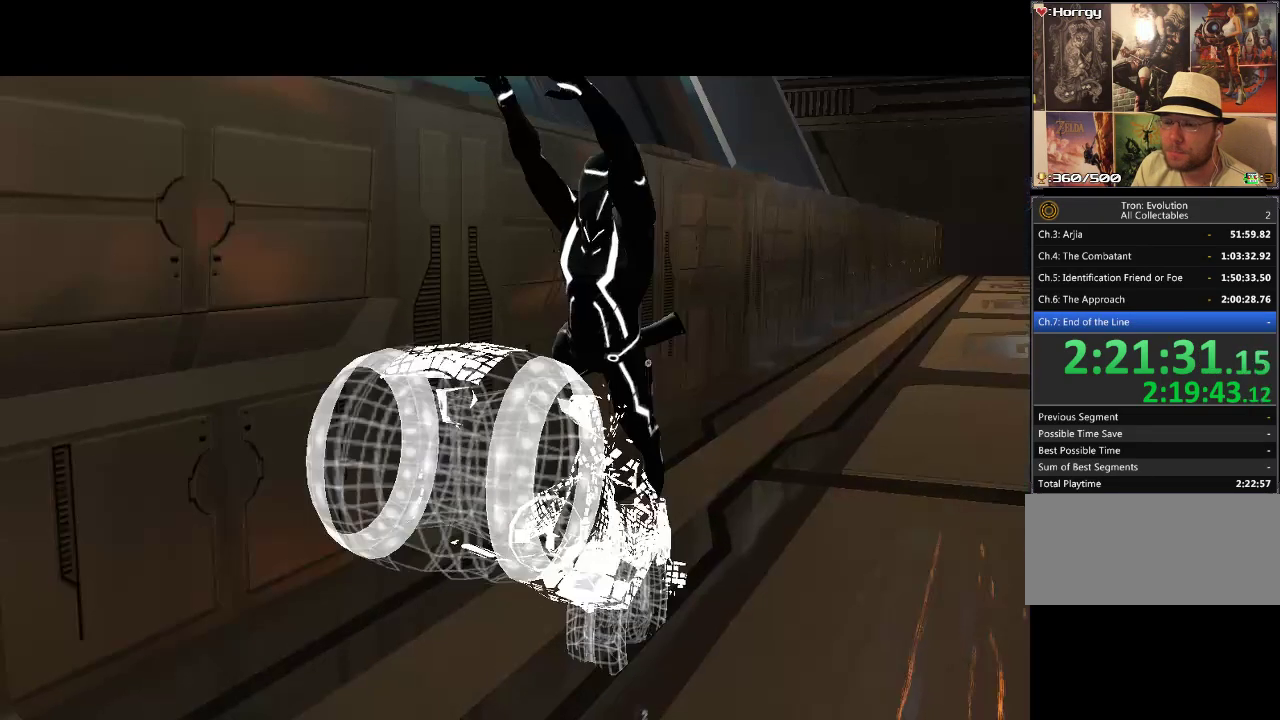
{"buttons": ["DPAD_UP"], "events": [[100, "DPAD_UP", "up"], [267, "DPAD_UP", "down"]]}
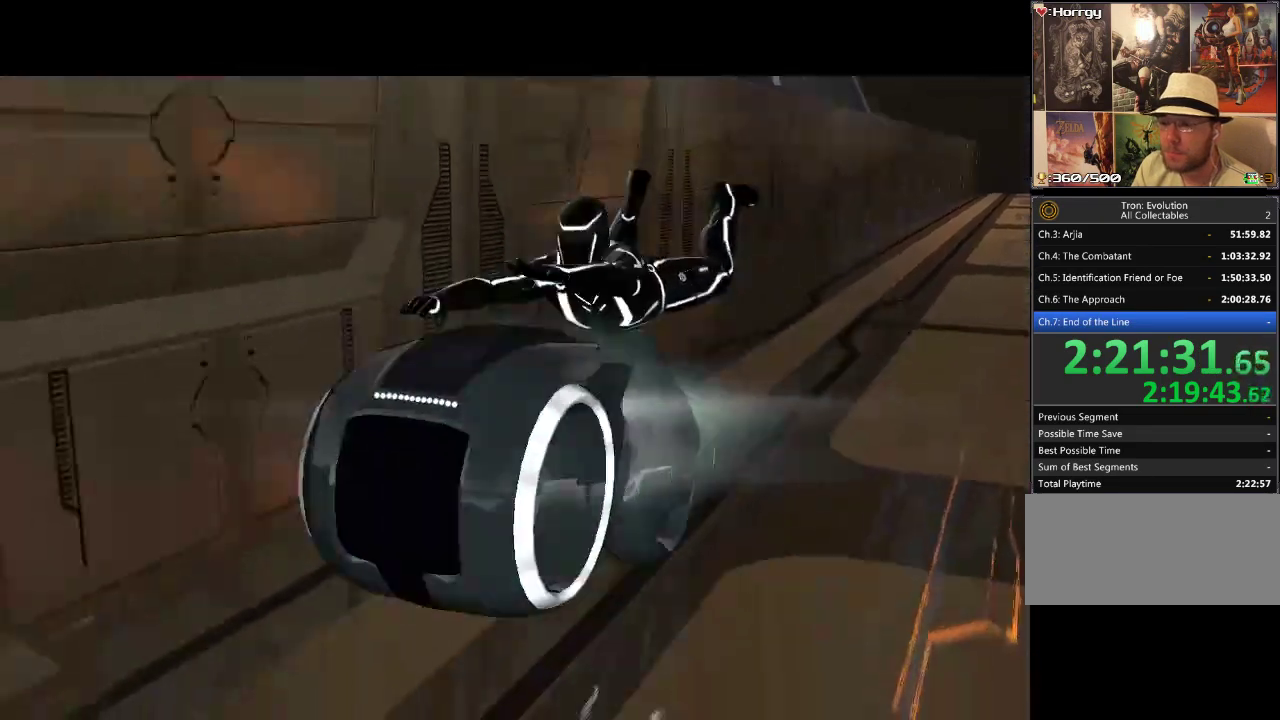
{"buttons": ["DPAD_UP"], "events": []}
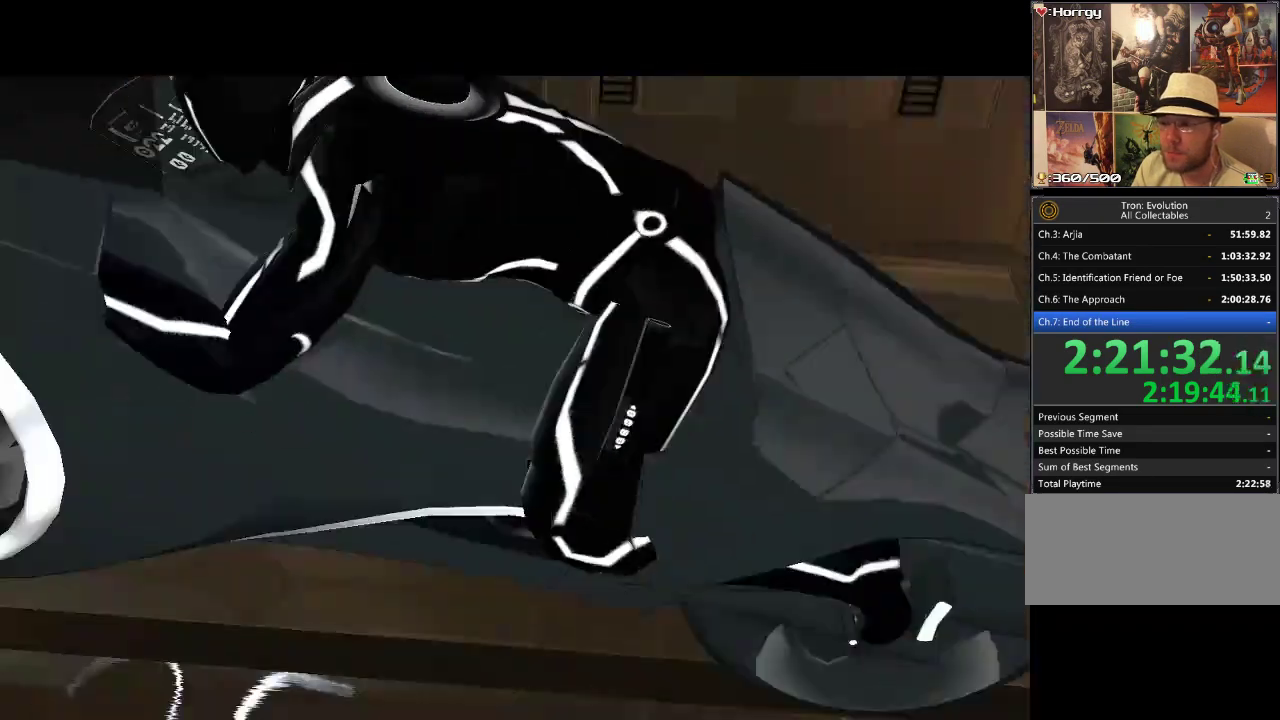
{"buttons": ["DPAD_UP"], "events": []}
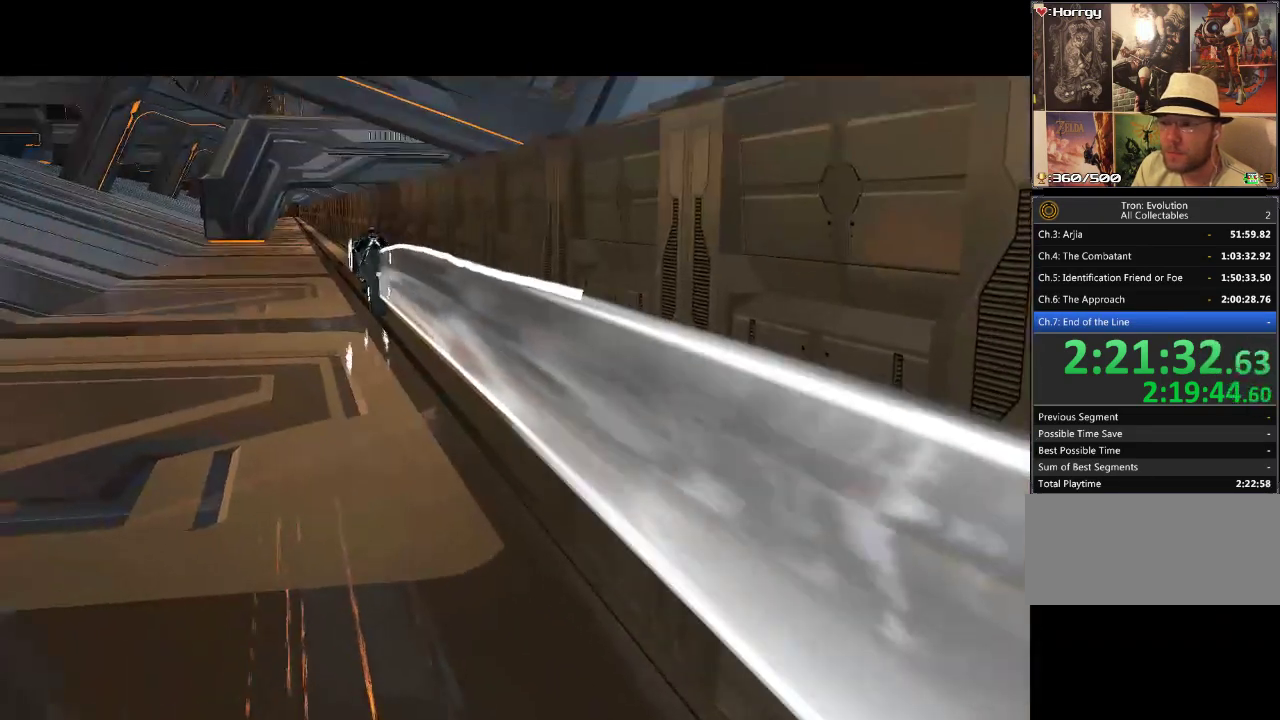
{"buttons": ["DPAD_UP"], "events": []}
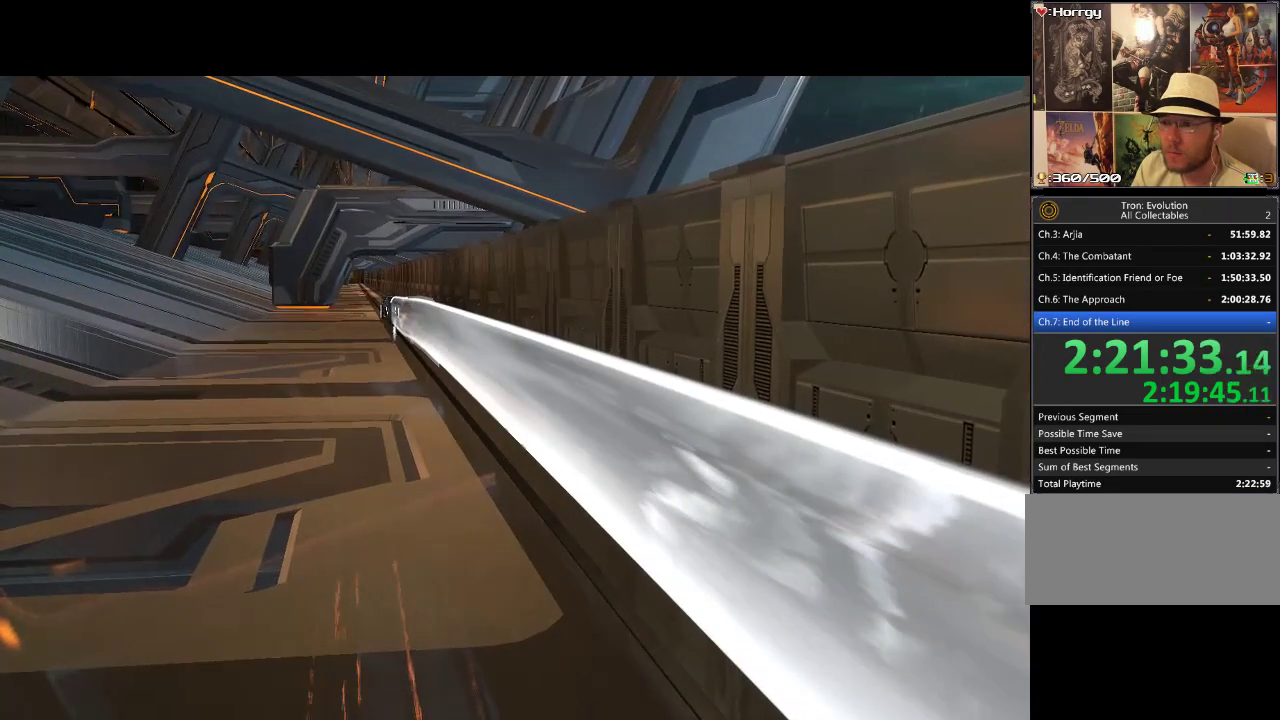
{"buttons": [], "events": [[400, "DPAD_UP", "up"]]}
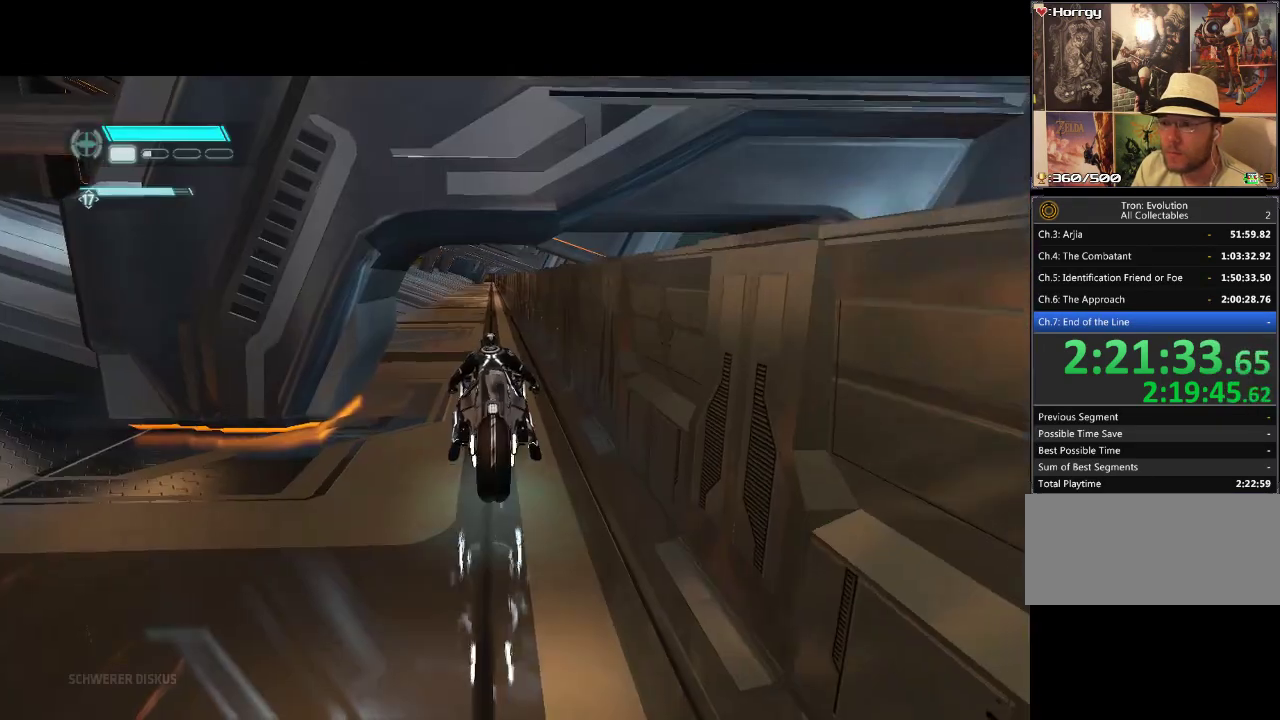
{"buttons": ["DPAD_UP"], "events": [[150, "DPAD_UP", "down"]]}
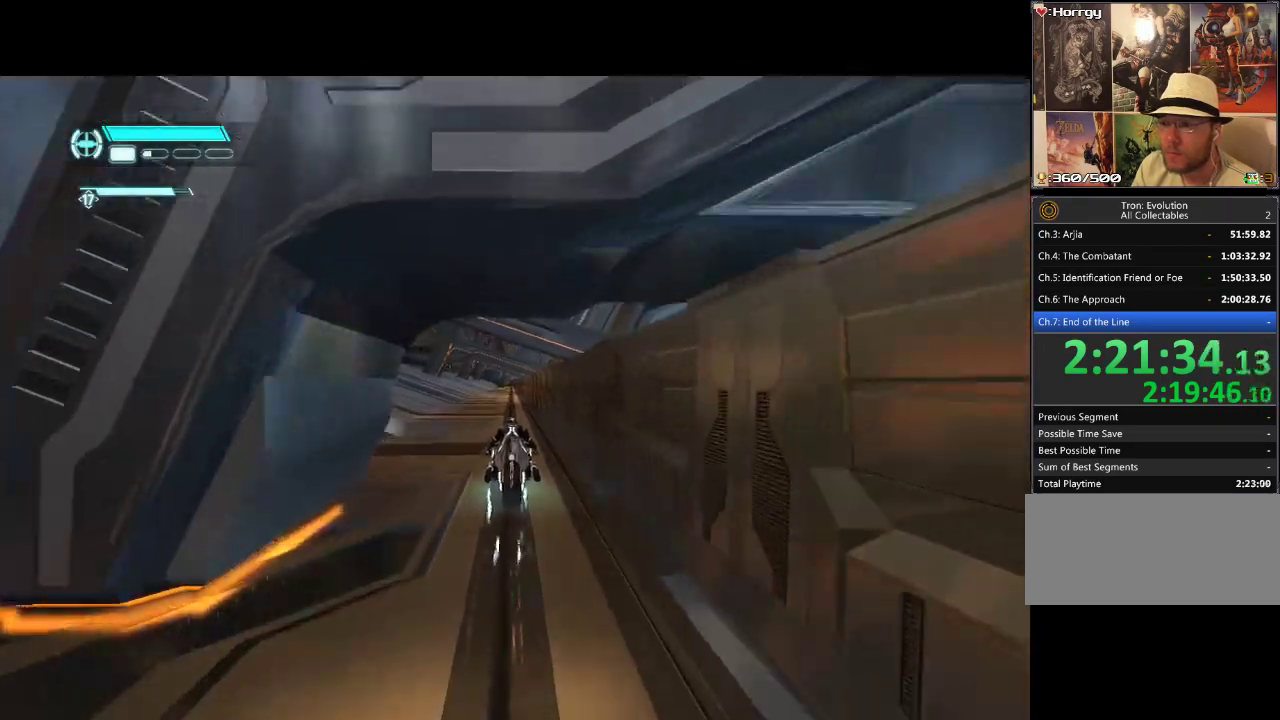
{"buttons": ["DPAD_UP"], "events": [[167, "DPAD_LEFT", "down"], [383, "DPAD_LEFT", "up"]]}
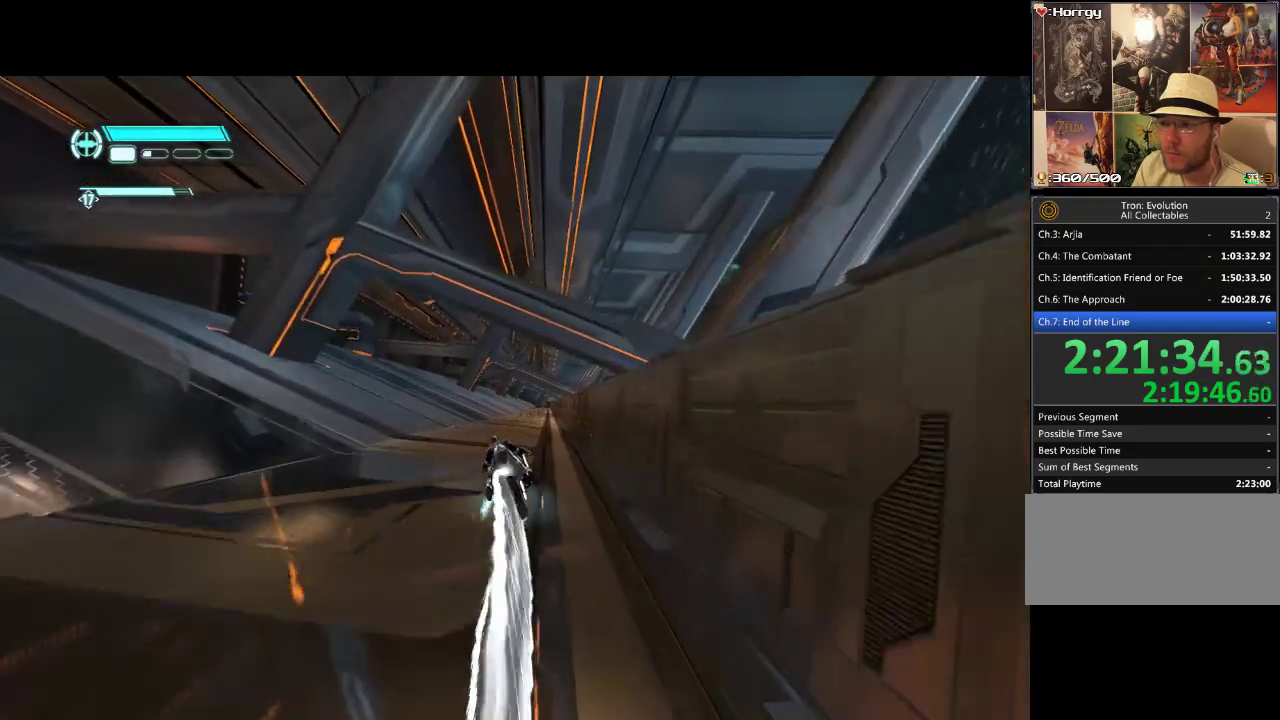
{"buttons": ["DPAD_UP", "DPAD_LEFT"], "events": [[250, "DPAD_LEFT", "down"]]}
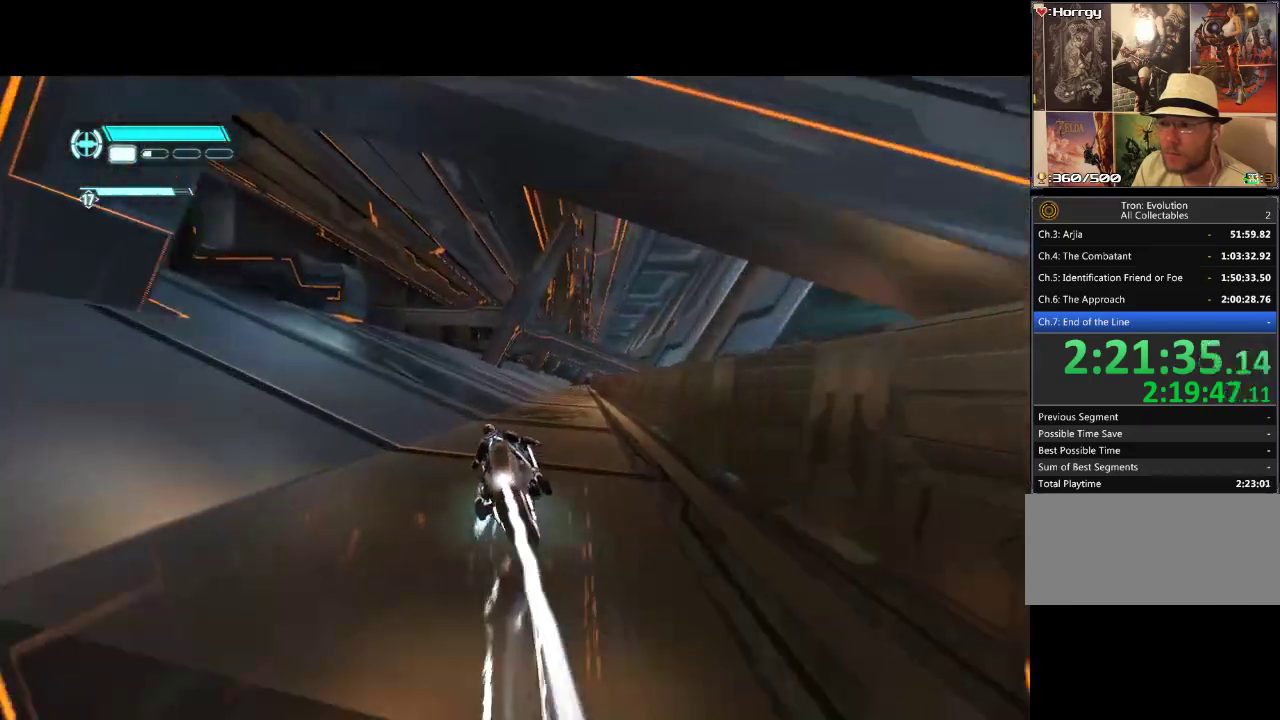
{"buttons": ["DPAD_UP"], "events": [[50, "DPAD_LEFT", "up"]]}
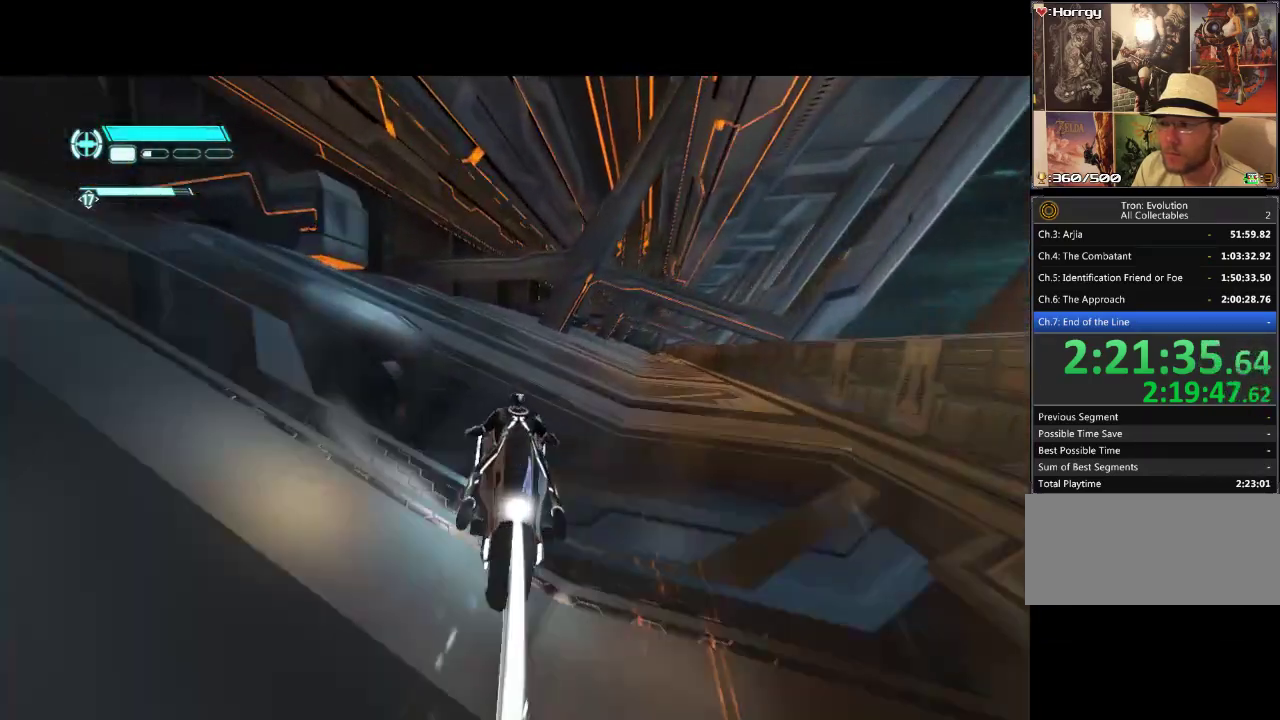
{"buttons": ["DPAD_UP"], "events": []}